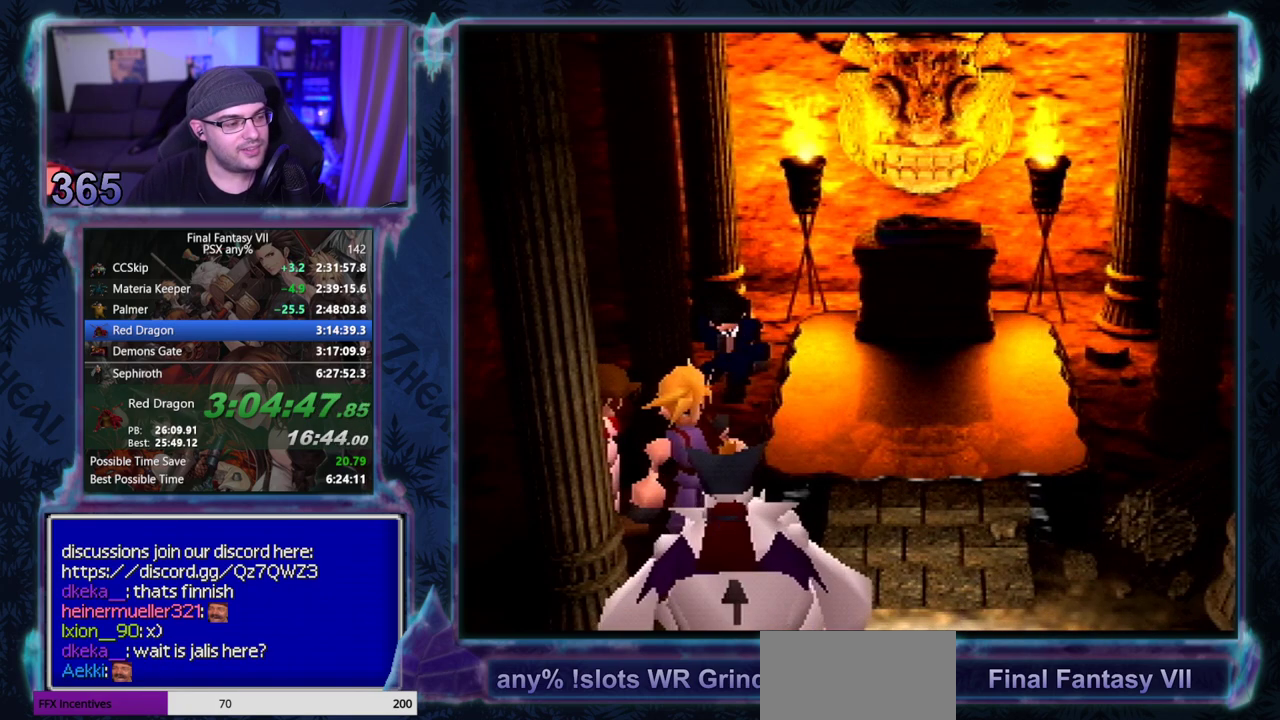
Gameplay with a controller (PlayStation layout); each line is a JSON object with the inputs held at the frame after it. "events" lists button and stick changes between this image and that frame as [ms after this image, input, new state], when the widget could be followed in between. Not read: CIRCLE L3 R3 right_stick.
{"buttons": ["CROSS", "DPAD_RIGHT"], "left_stick": "center", "events": [[50, "CROSS", "down"], [50, "DPAD_RIGHT", "down"]]}
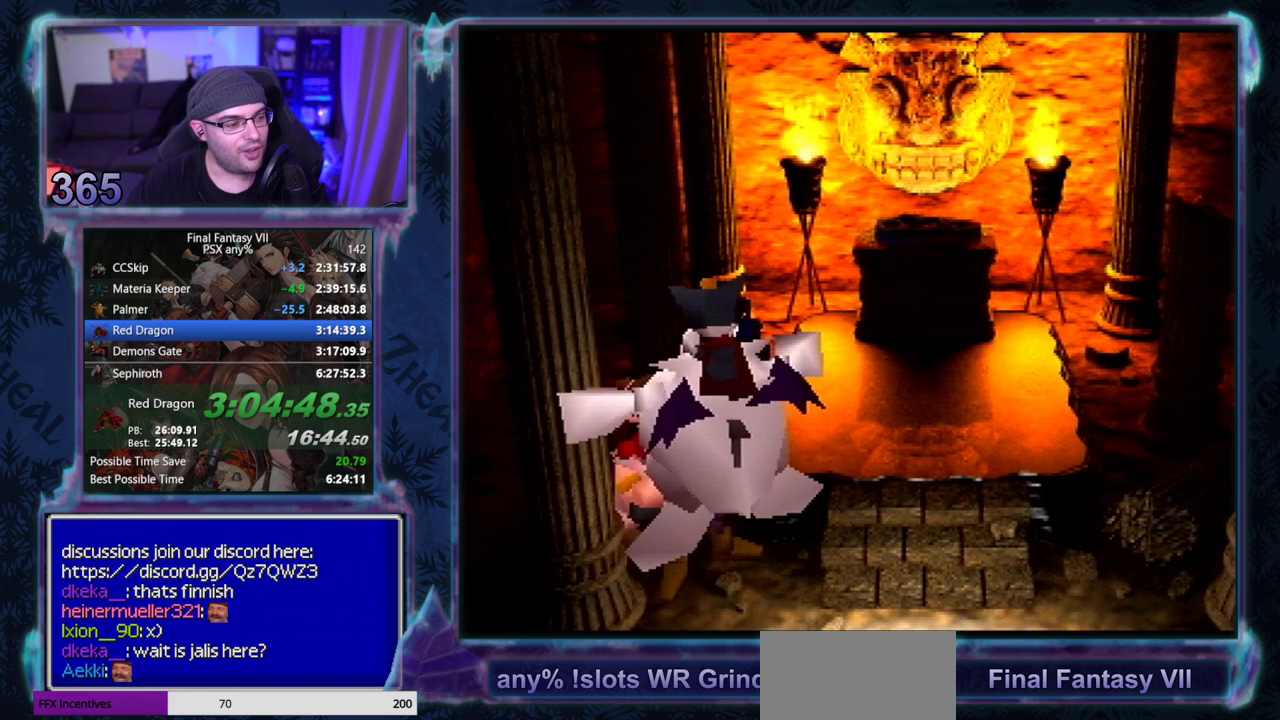
{"buttons": ["CROSS", "DPAD_UP"], "left_stick": "center", "events": [[433, "DPAD_UP", "down"], [467, "DPAD_RIGHT", "up"]]}
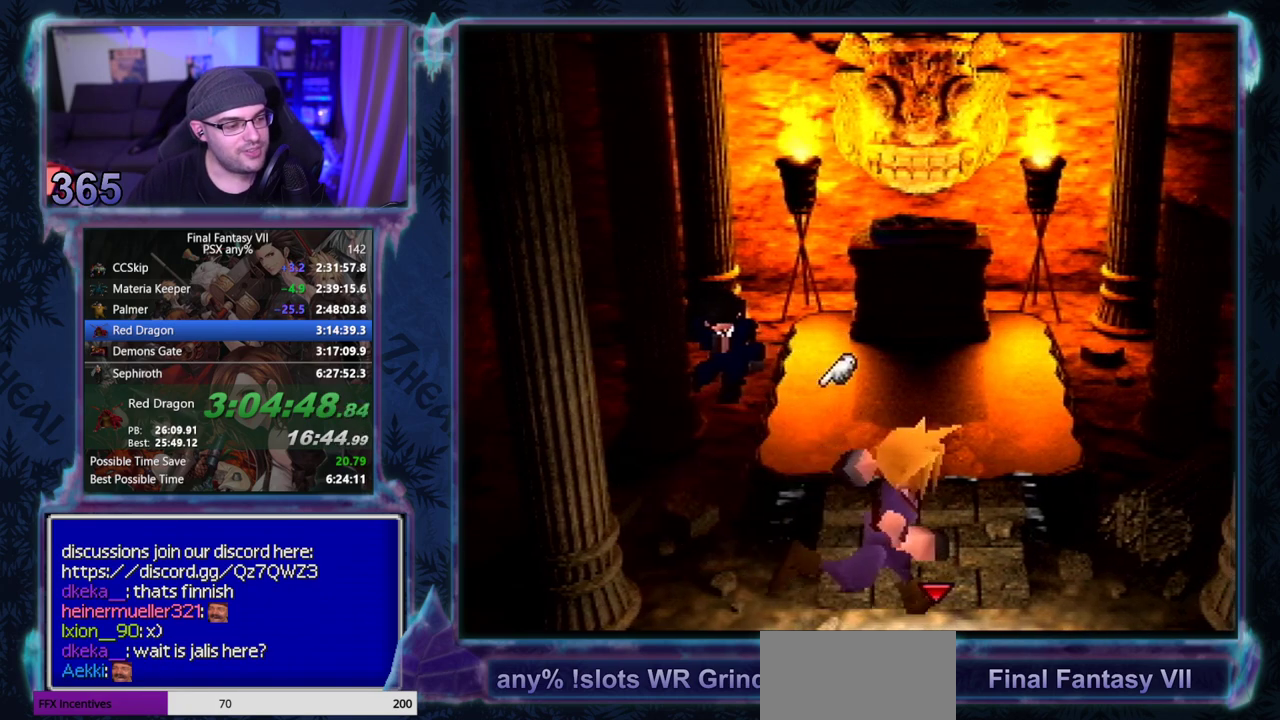
{"buttons": ["CROSS", "DPAD_UP"], "left_stick": "center", "events": []}
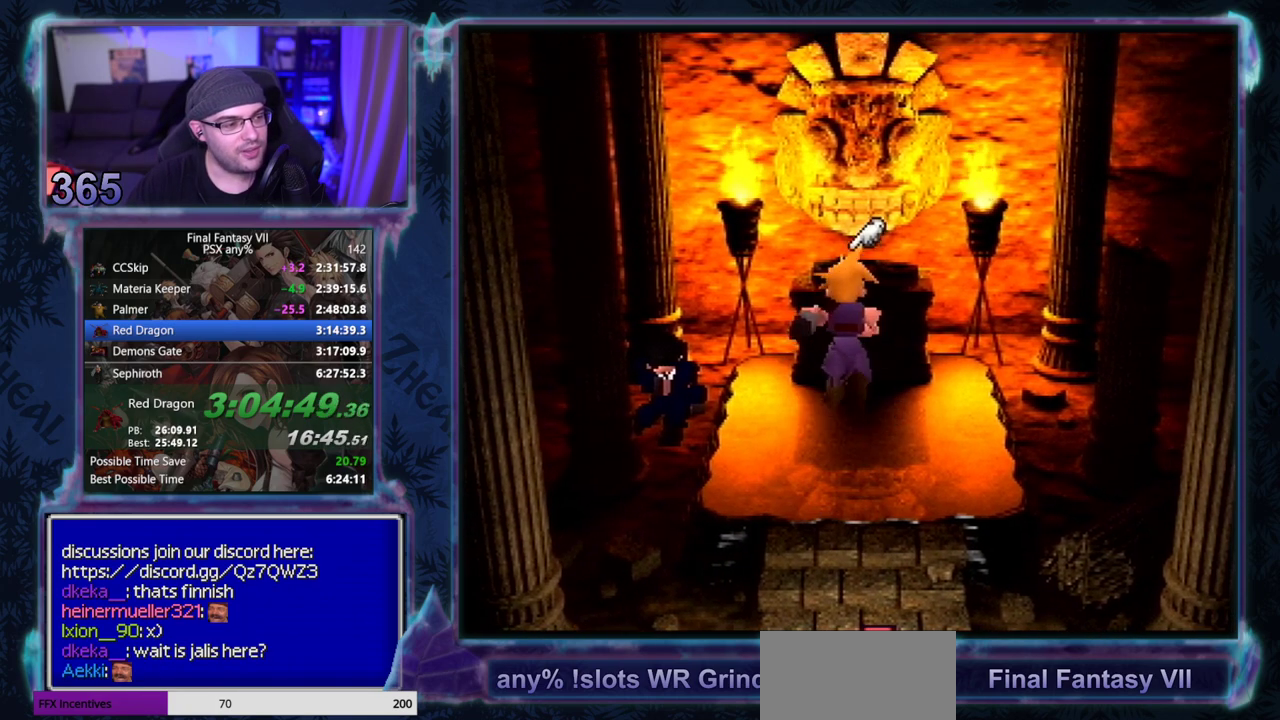
{"buttons": [], "left_stick": "center", "events": [[33, "CROSS", "up"], [417, "DPAD_UP", "up"]]}